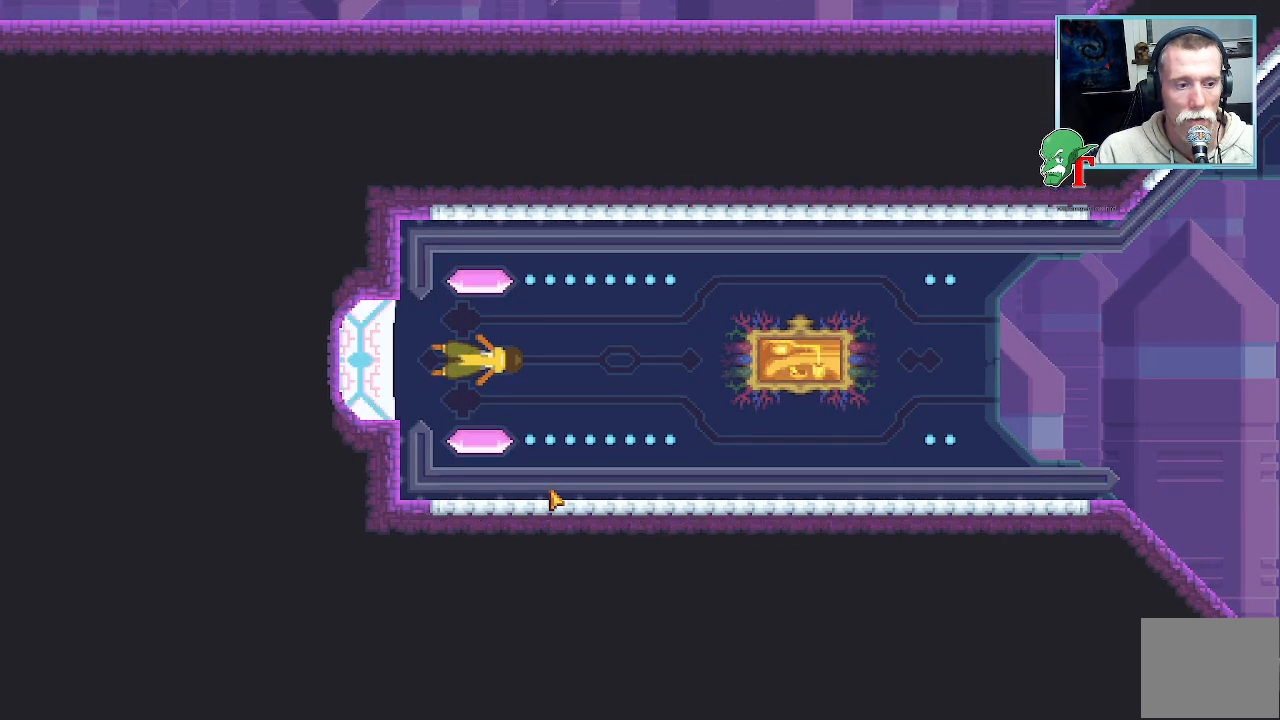
Gameplay with a controller (PlayStation layout); each line is a JSON object with the inputs held at the frame after it. "events" lists button and stick changes between this image and that frame as [ms after this image, input, new state], when the widget could be followed in between.
{"buttons": ["CROSS"], "left_stick": "up-right", "right_stick": "center", "events": [[118, "CROSS", "down"], [319, "CROSS", "up"], [487, "CROSS", "down"]]}
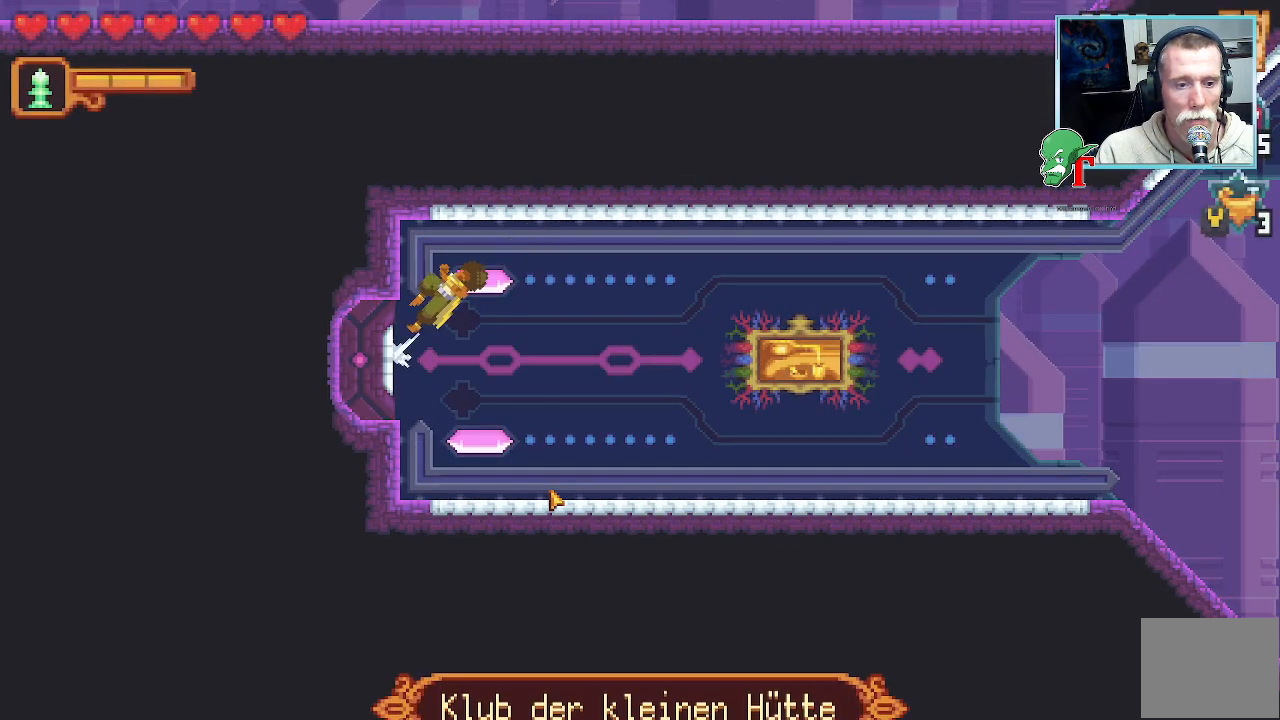
{"buttons": [], "left_stick": "down-right", "right_stick": "center", "events": [[151, "CROSS", "up"], [336, "left_stick", "down-right"]]}
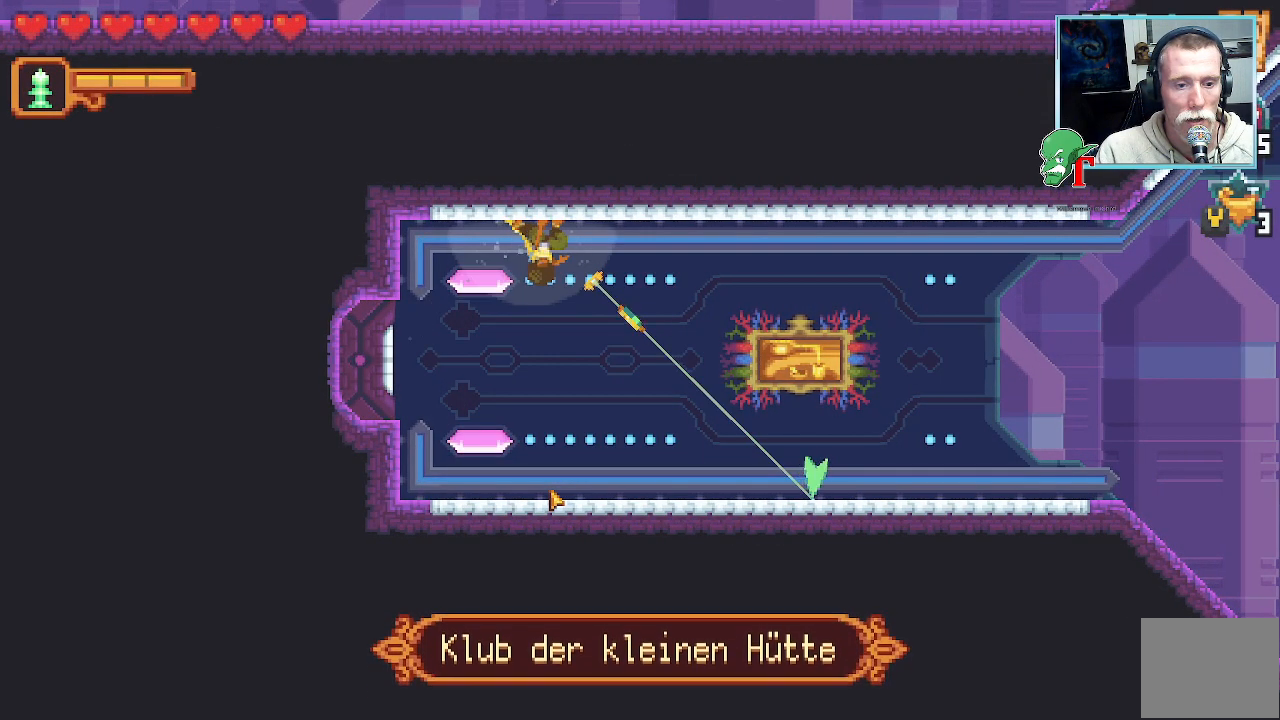
{"buttons": [], "left_stick": "down", "right_stick": "center", "events": [[487, "left_stick", "down"]]}
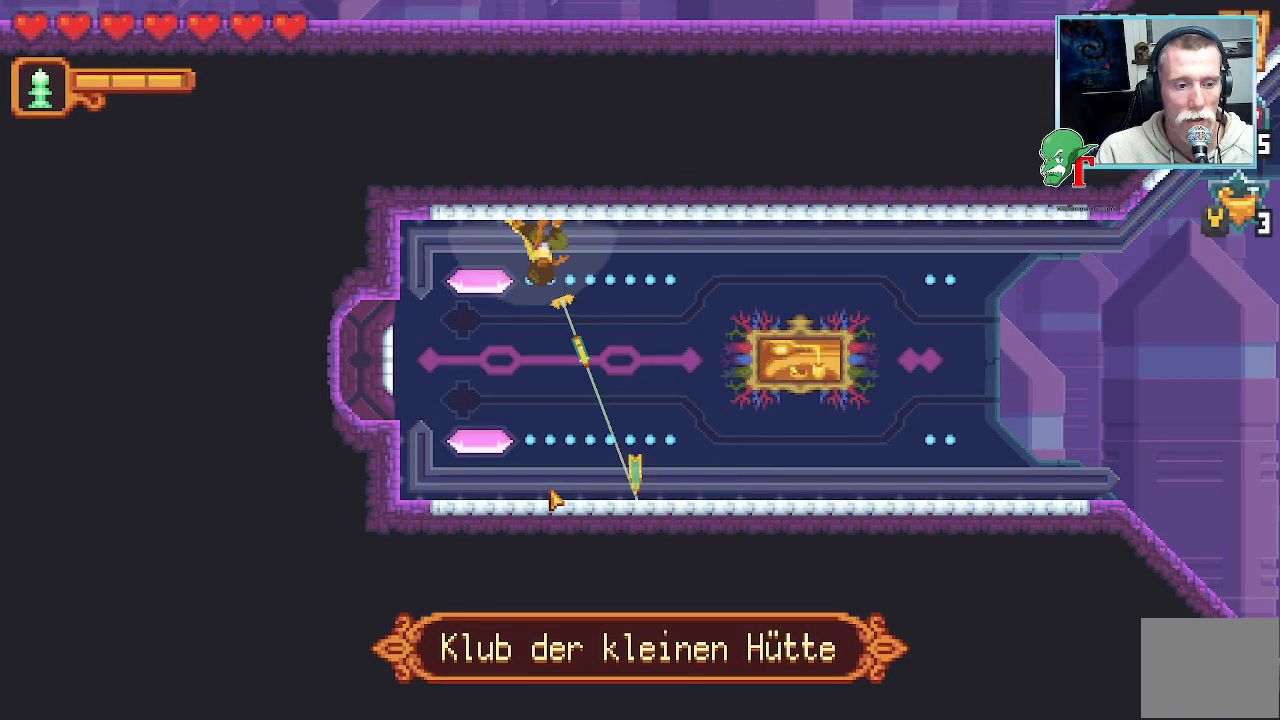
{"buttons": ["CROSS"], "left_stick": "down-right", "right_stick": "center", "events": [[118, "left_stick", "down-right"], [437, "CROSS", "down"]]}
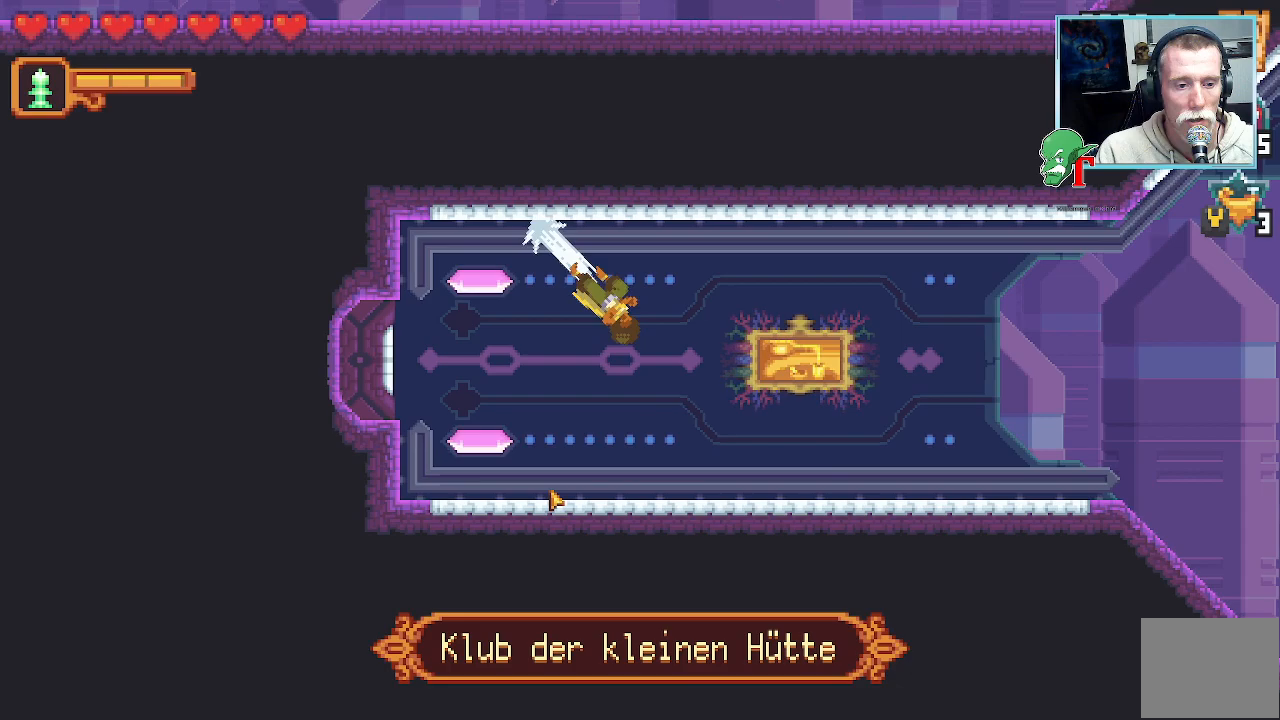
{"buttons": [], "left_stick": "center", "right_stick": "center", "events": [[152, "CROSS", "up"], [319, "left_stick", "center"]]}
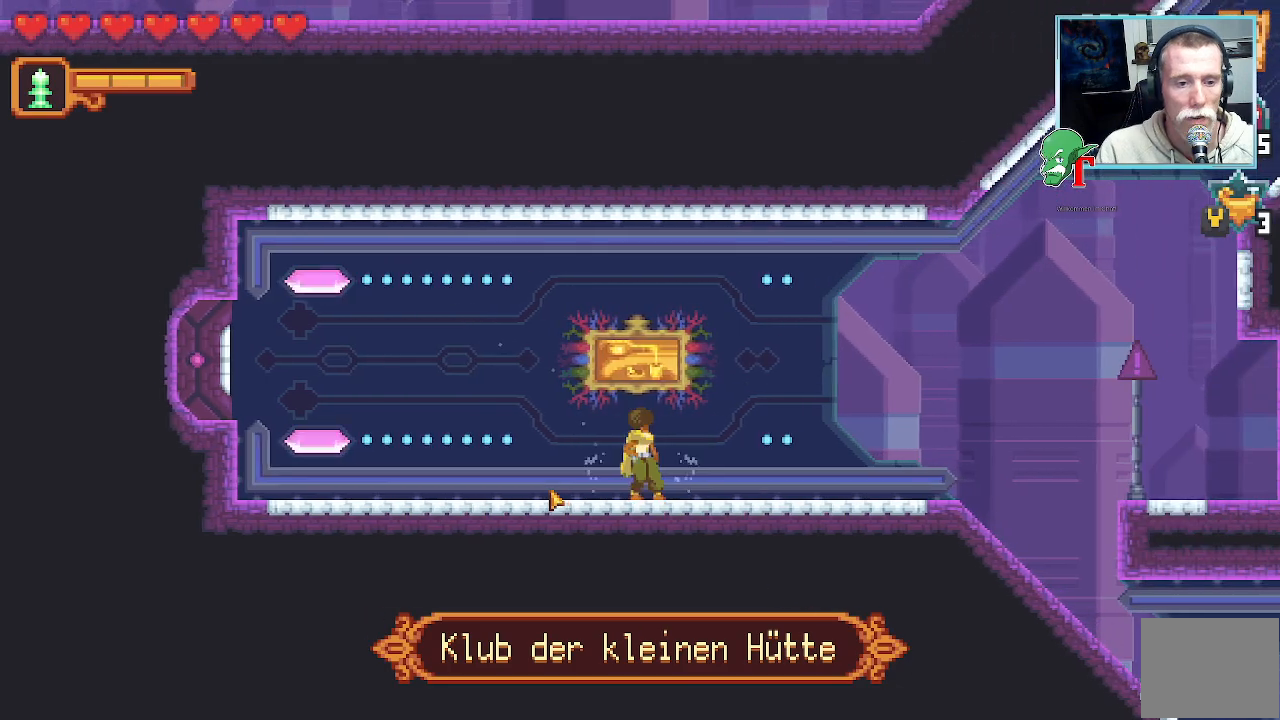
{"buttons": [], "left_stick": "center", "right_stick": "center", "events": []}
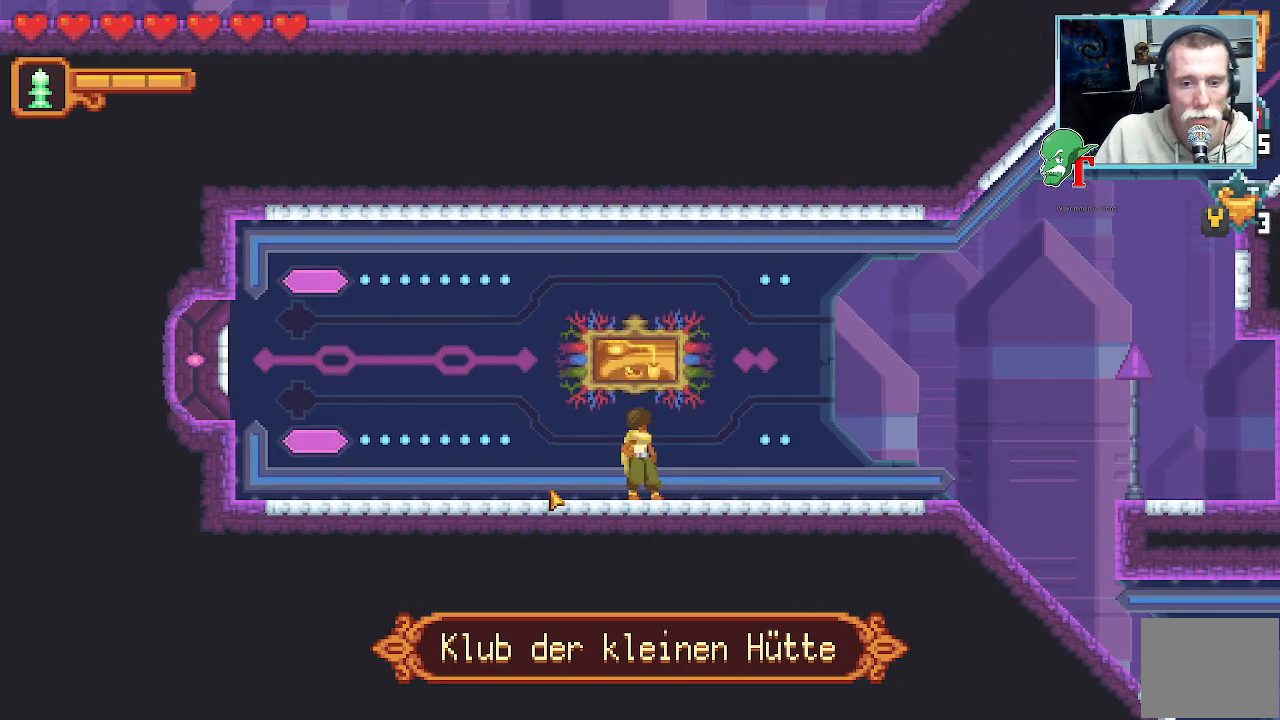
{"buttons": [], "left_stick": "center", "right_stick": "center", "events": []}
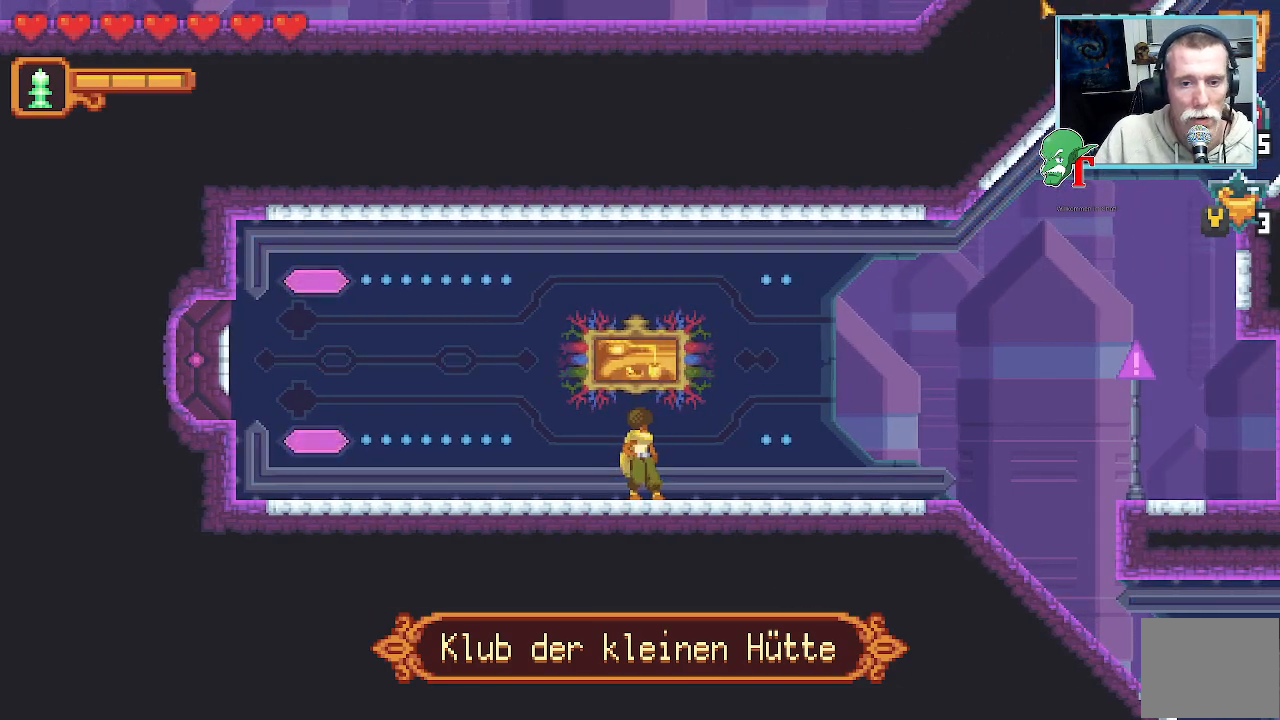
{"buttons": [], "left_stick": "center", "right_stick": "center", "events": []}
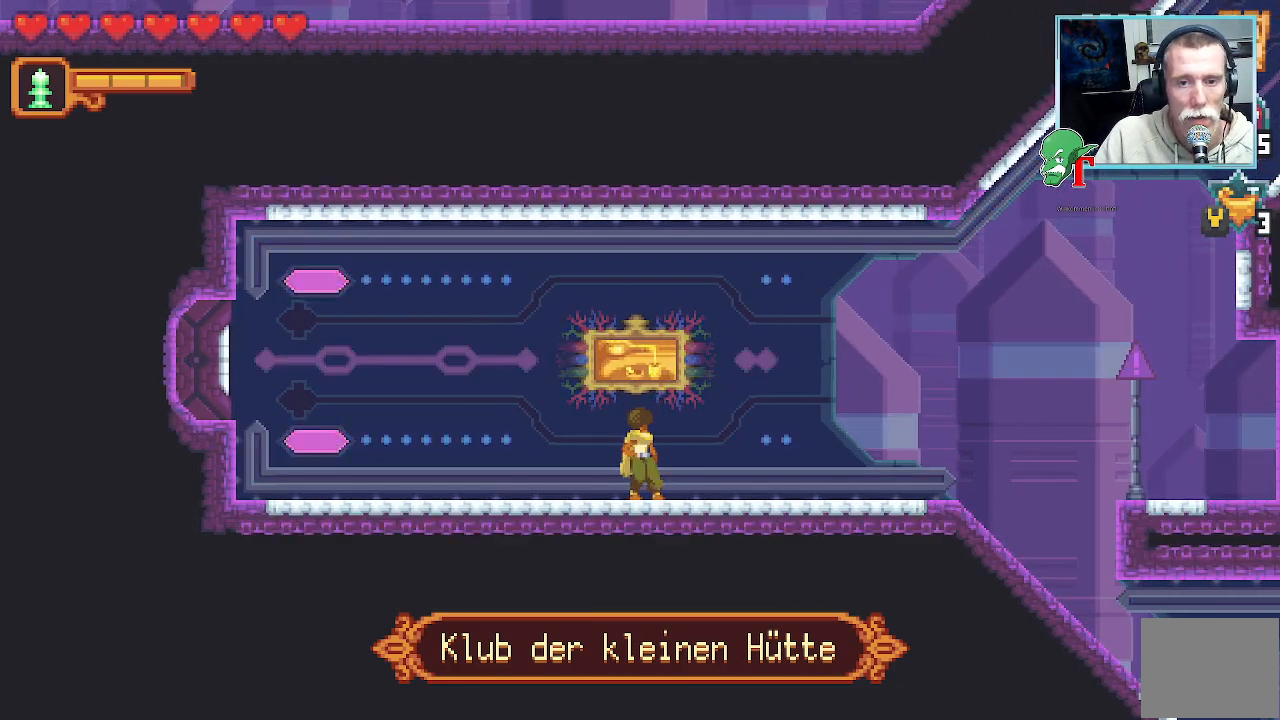
{"buttons": [], "left_stick": "center", "right_stick": "center", "events": []}
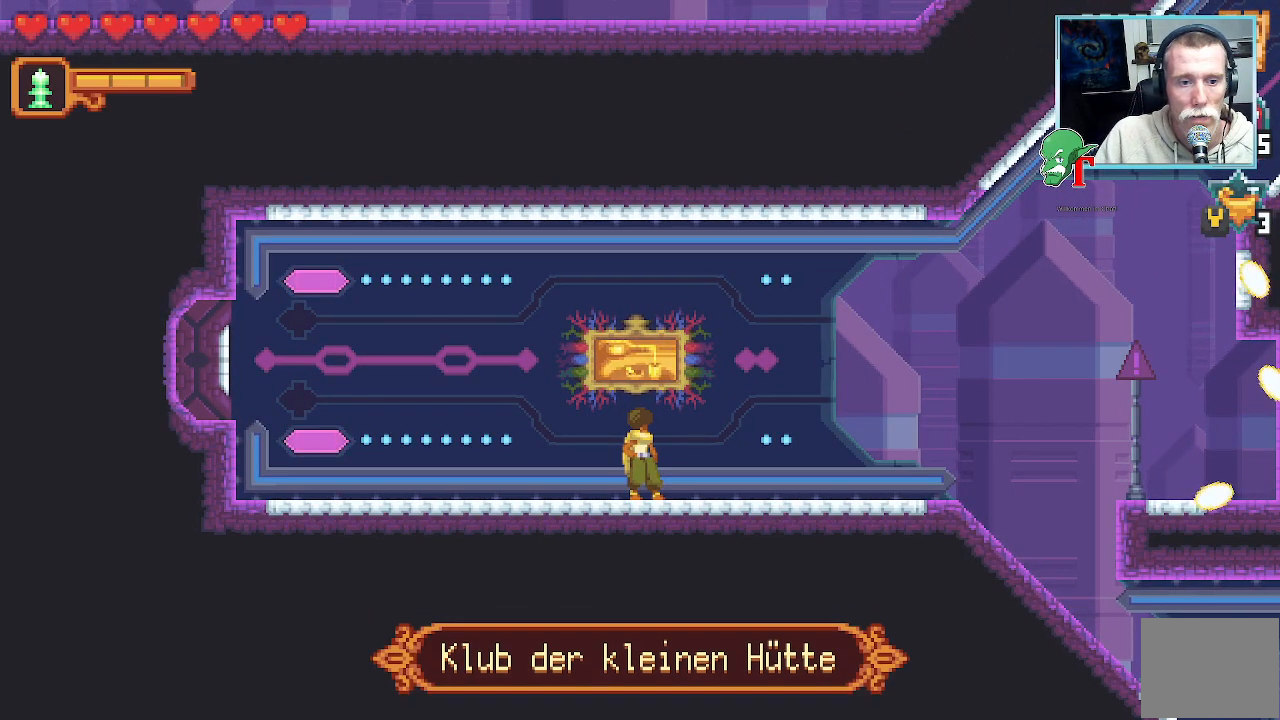
{"buttons": [], "left_stick": "center", "right_stick": "center", "events": []}
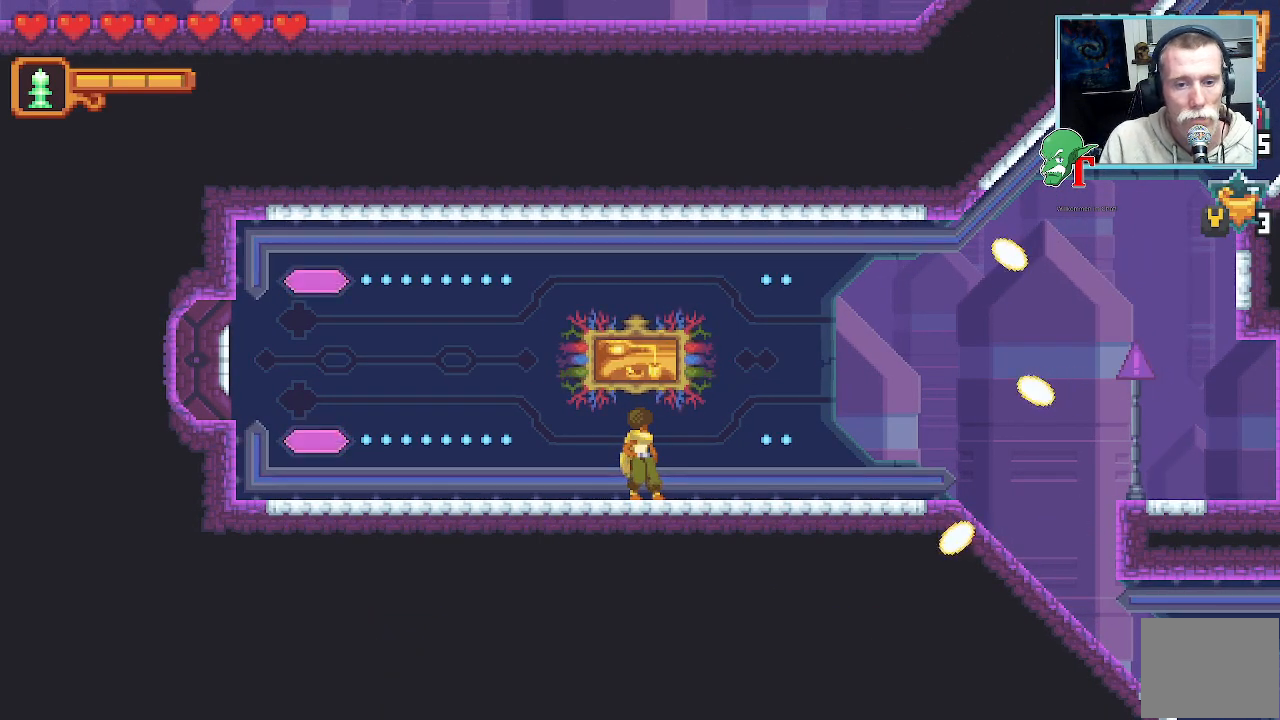
{"buttons": [], "left_stick": "up-right", "right_stick": "center", "events": [[101, "left_stick", "up-left"], [437, "left_stick", "up-right"]]}
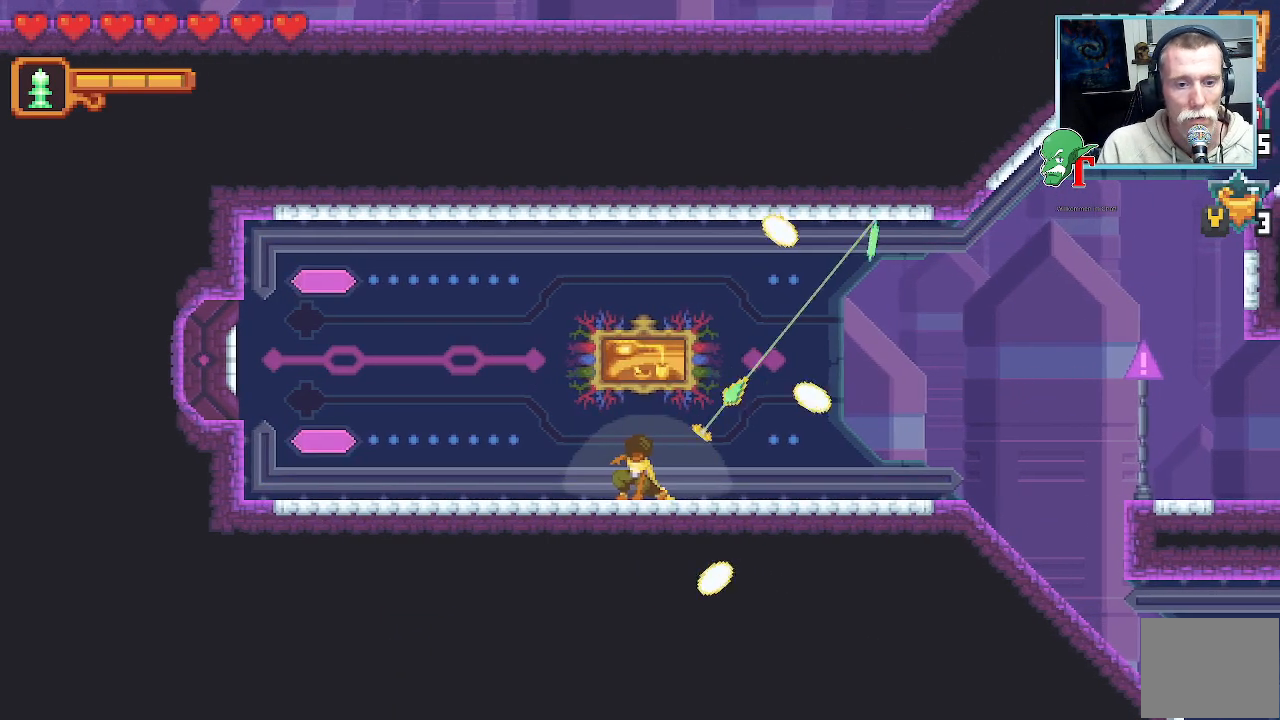
{"buttons": [], "left_stick": "down-right", "right_stick": "center", "events": [[117, "left_stick", "down-right"]]}
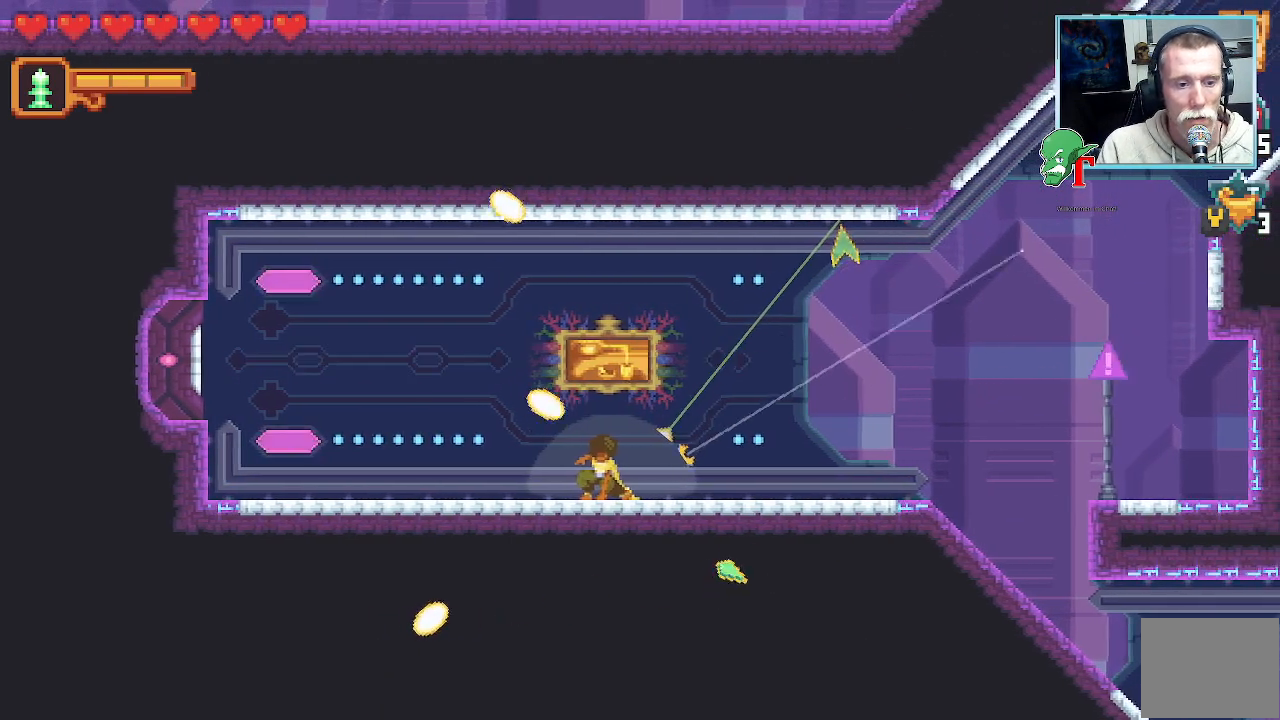
{"buttons": [], "left_stick": "up-right", "right_stick": "center", "events": [[33, "left_stick", "up-right"]]}
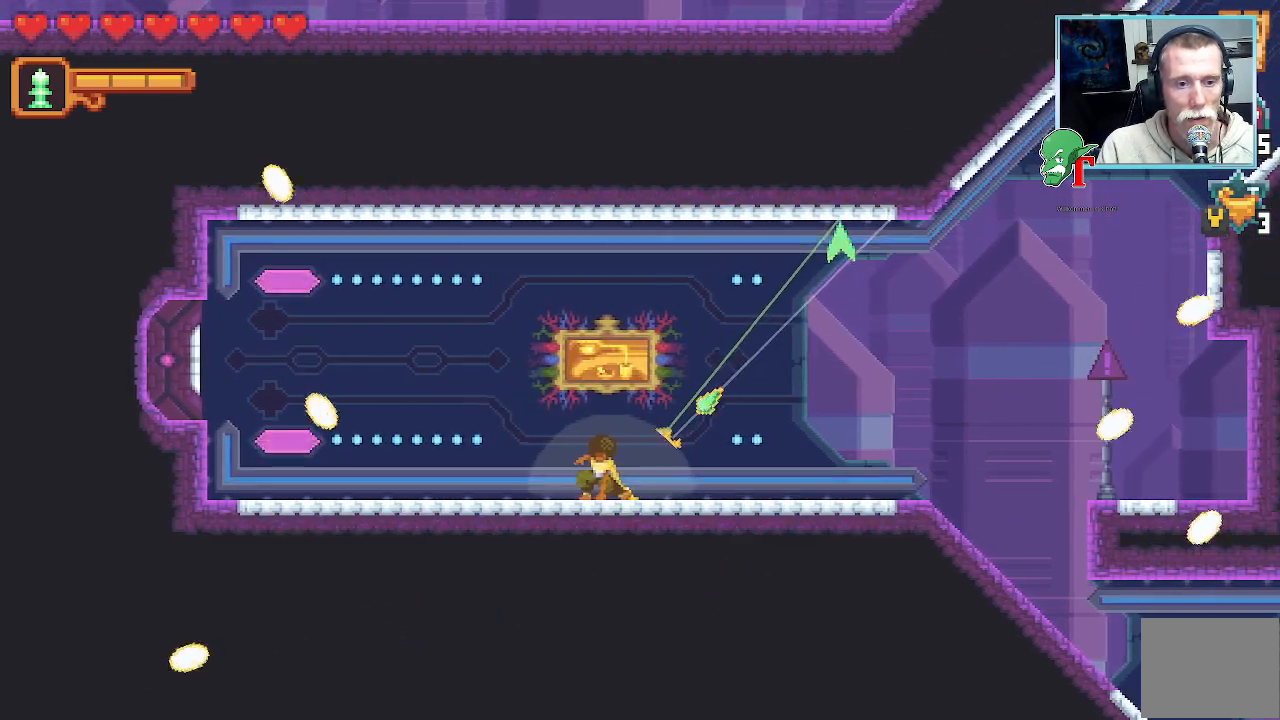
{"buttons": [], "left_stick": "up", "right_stick": "center", "events": [[50, "left_stick", "up"]]}
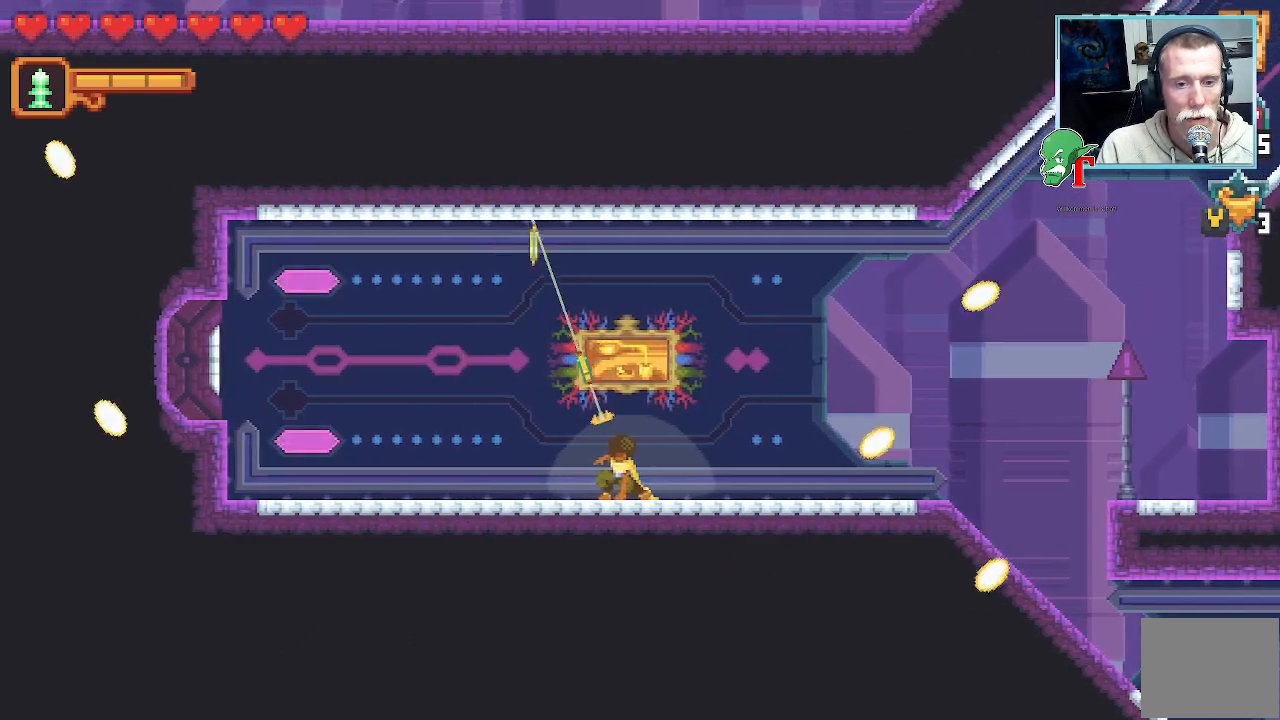
{"buttons": [], "left_stick": "down-left", "right_stick": "center", "events": [[185, "CROSS", "down"], [336, "CROSS", "up"], [420, "left_stick", "down-left"]]}
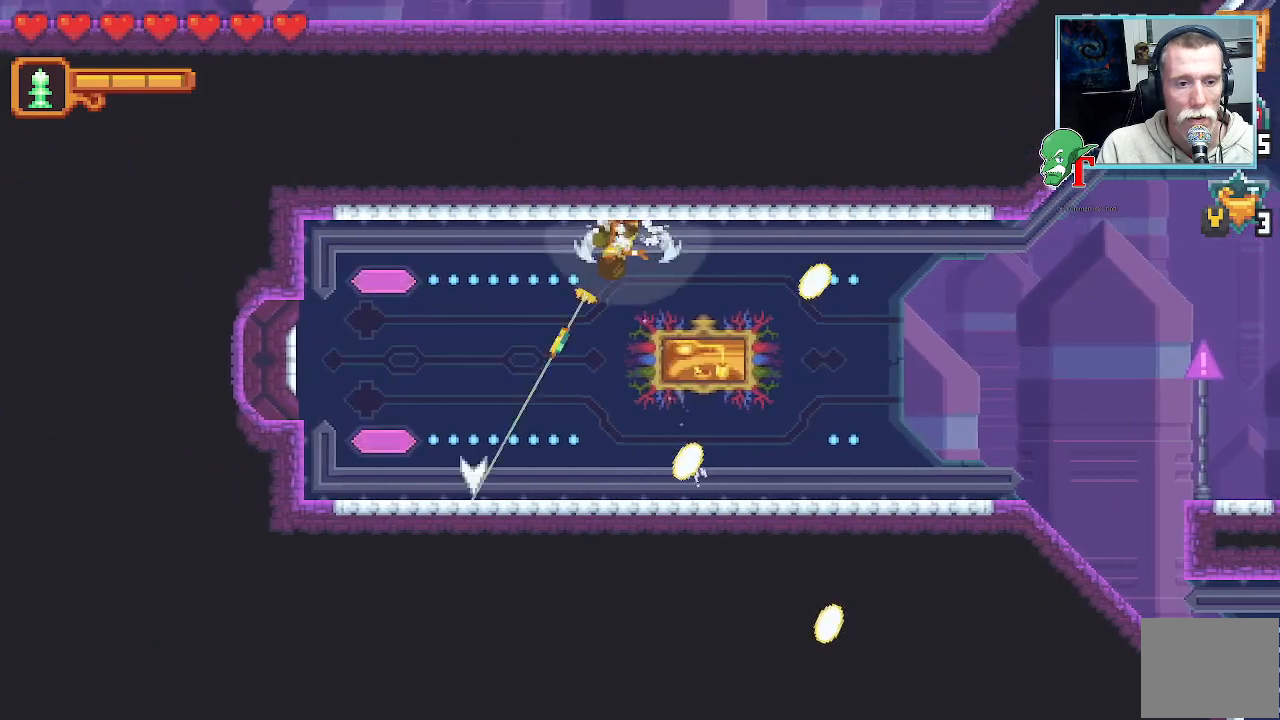
{"buttons": ["CROSS"], "left_stick": "right", "right_stick": "center", "events": [[17, "CROSS", "down"], [101, "left_stick", "down-right"], [151, "L3", "down"], [403, "L3", "up"], [504, "left_stick", "right"]]}
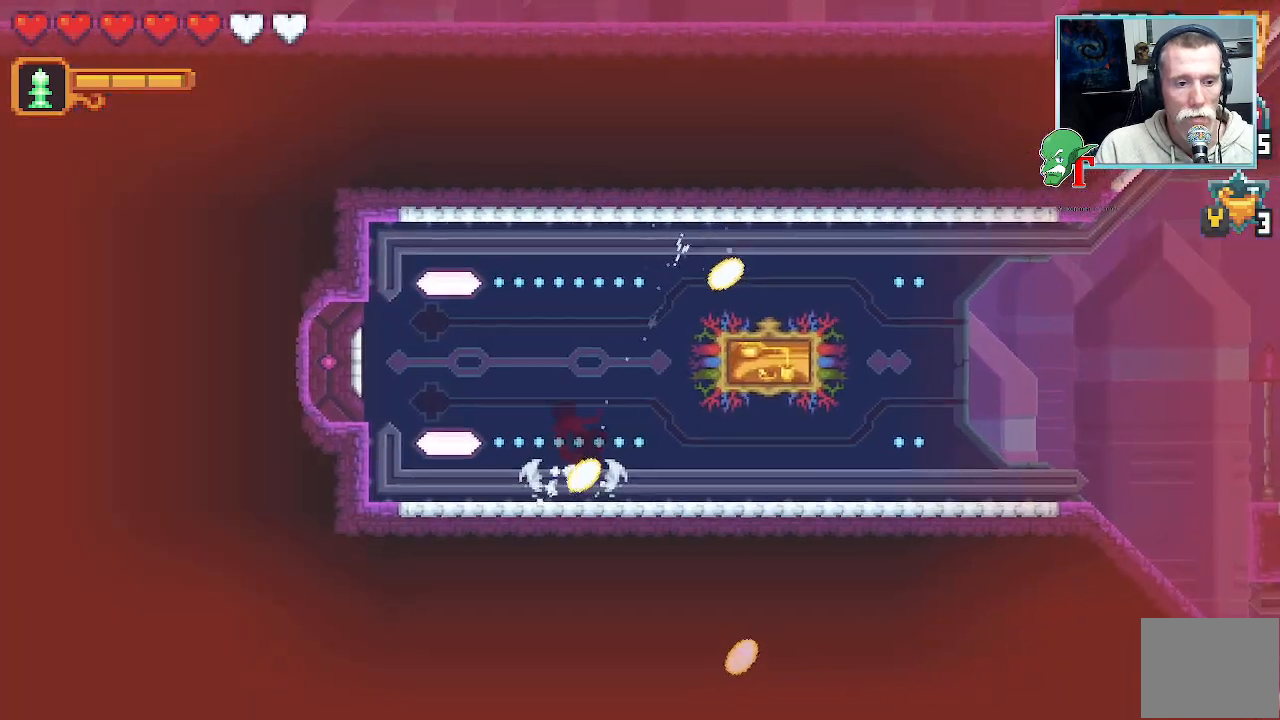
{"buttons": [], "left_stick": "up-right", "right_stick": "center", "events": [[134, "CROSS", "up"], [134, "left_stick", "up-right"]]}
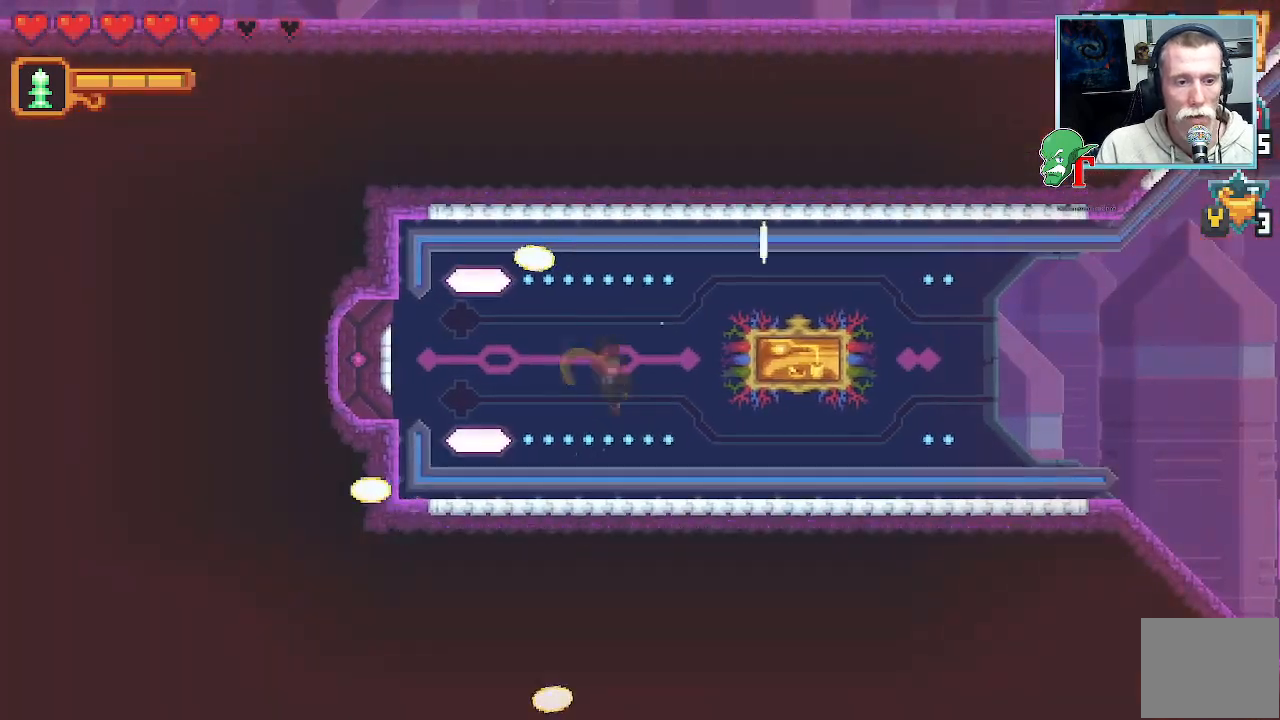
{"buttons": [], "left_stick": "up-right", "right_stick": "center", "events": [[134, "CROSS", "down"], [319, "CROSS", "up"]]}
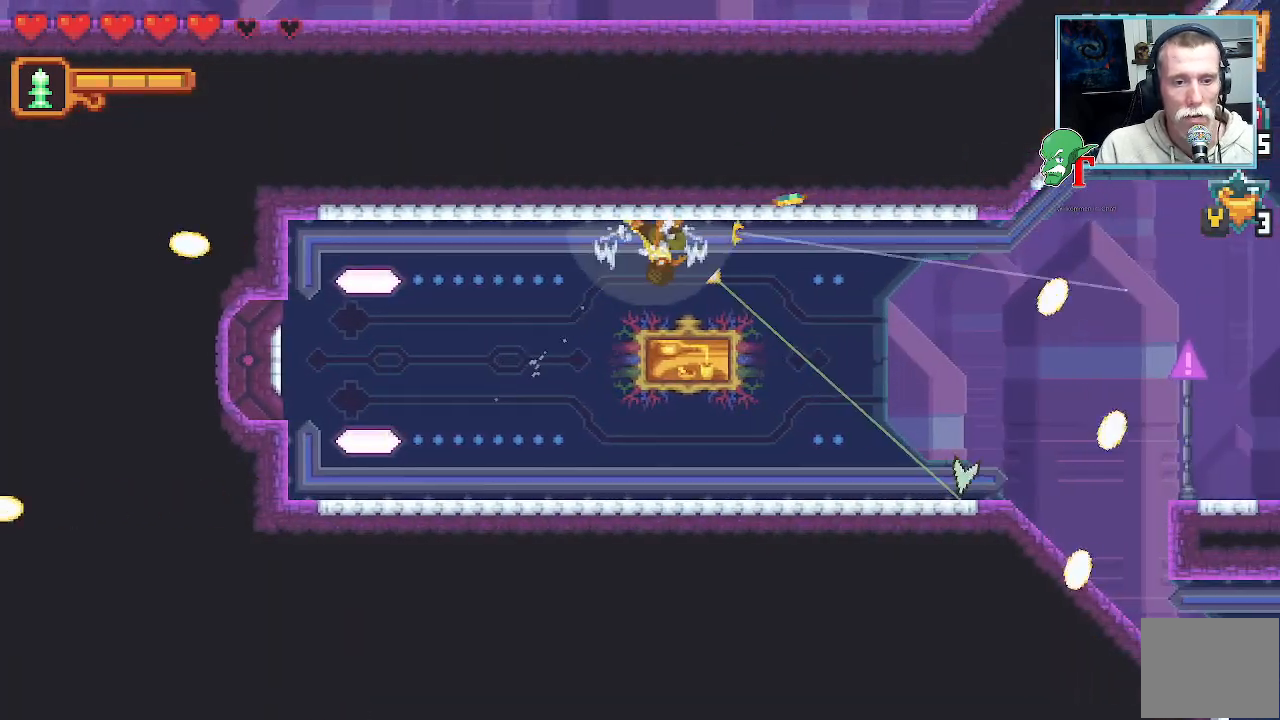
{"buttons": [], "left_stick": "down-right", "right_stick": "center", "events": [[34, "left_stick", "down-right"]]}
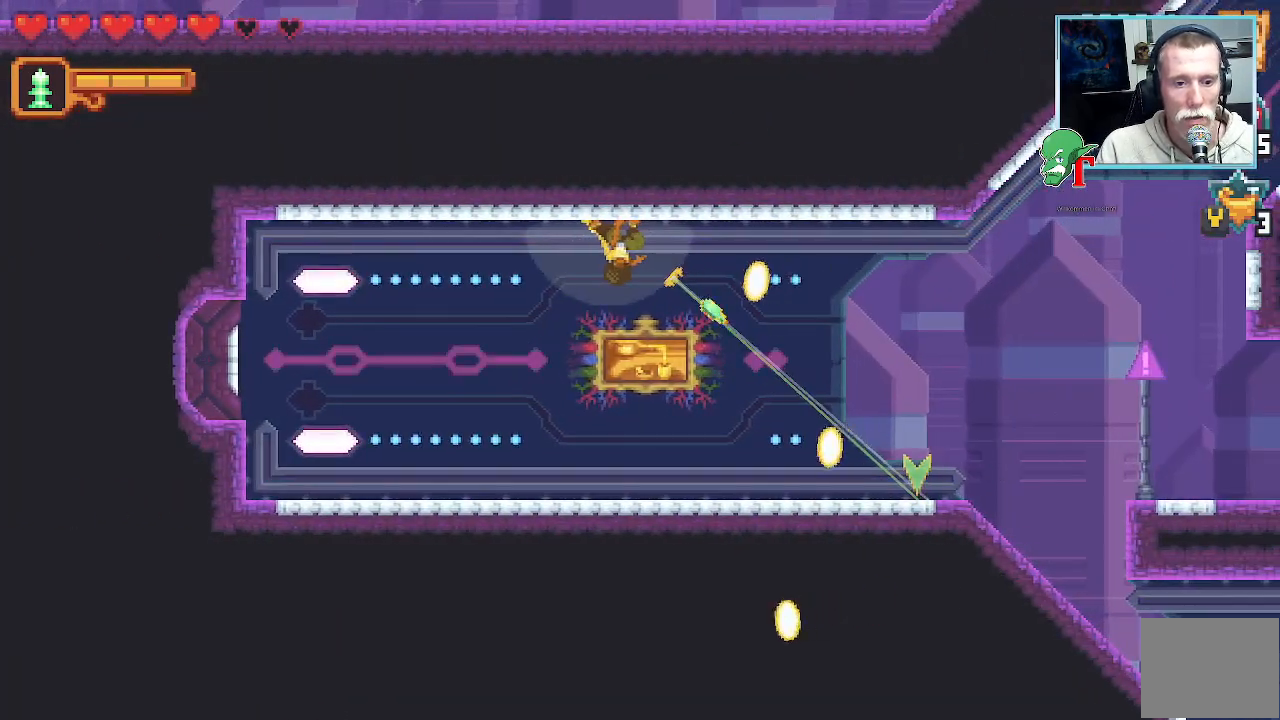
{"buttons": [], "left_stick": "down-right", "right_stick": "center", "events": [[51, "CROSS", "down"], [185, "CROSS", "up"]]}
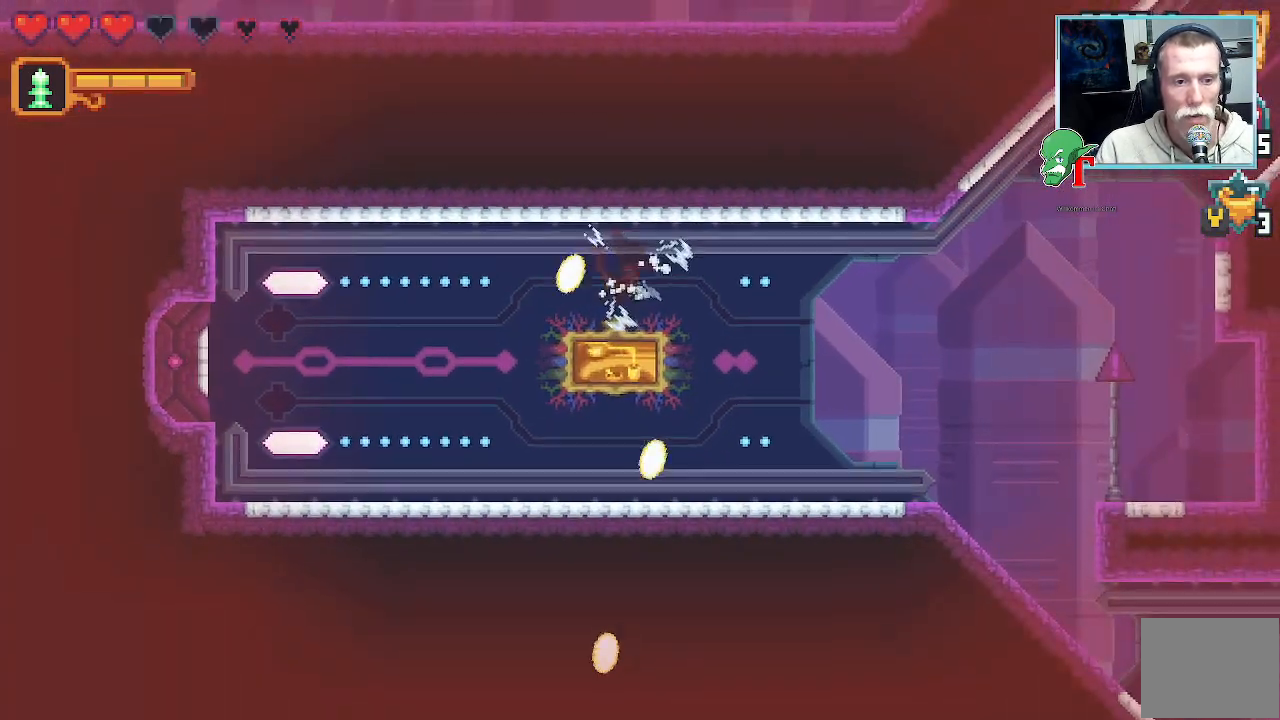
{"buttons": [], "left_stick": "down-right", "right_stick": "center", "events": [[336, "CROSS", "down"], [504, "CROSS", "up"]]}
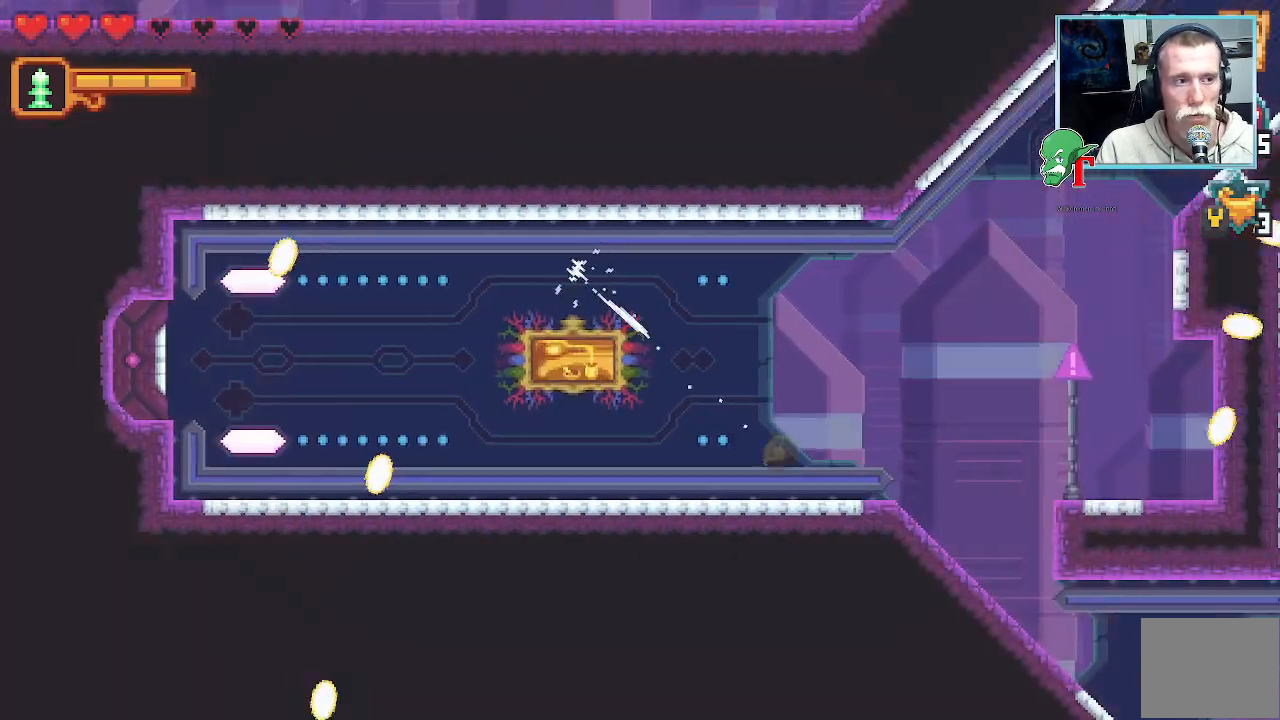
{"buttons": [], "left_stick": "up-left", "right_stick": "center", "events": [[151, "left_stick", "center"], [168, "CIRCLE", "down"], [336, "CIRCLE", "up"], [420, "left_stick", "up-left"]]}
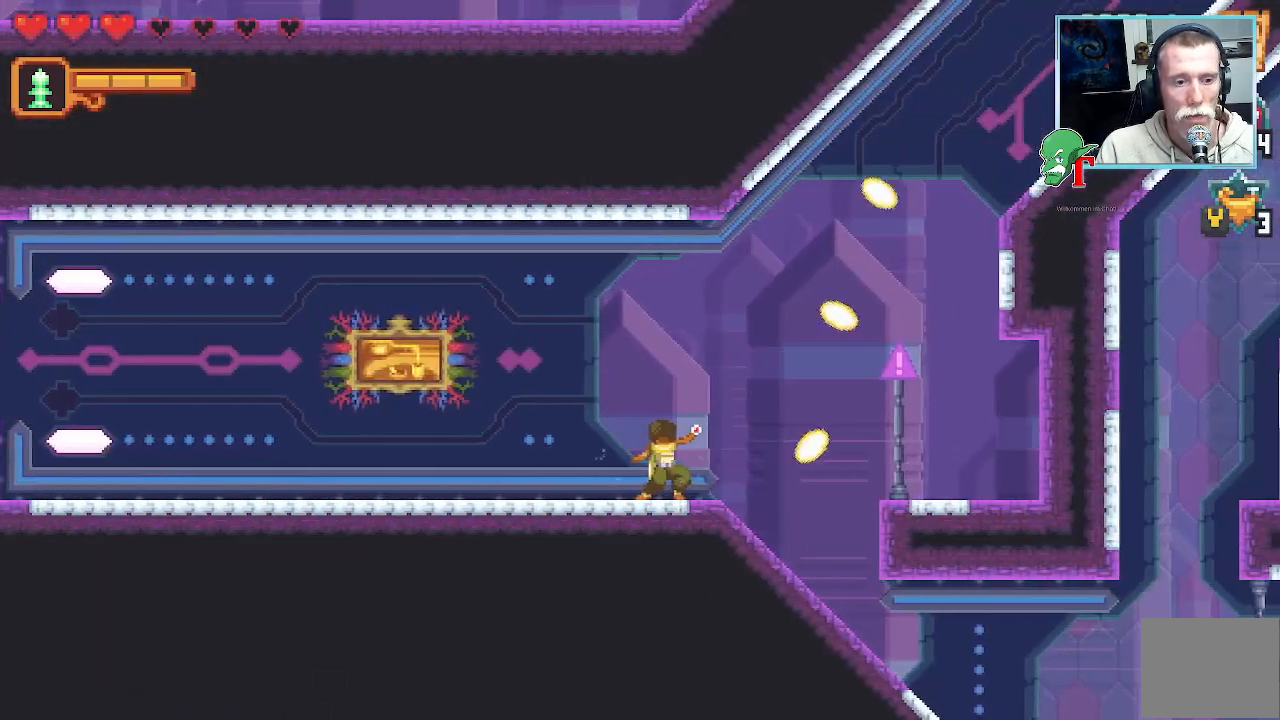
{"buttons": [], "left_stick": "up", "right_stick": "center", "events": [[252, "left_stick", "up"]]}
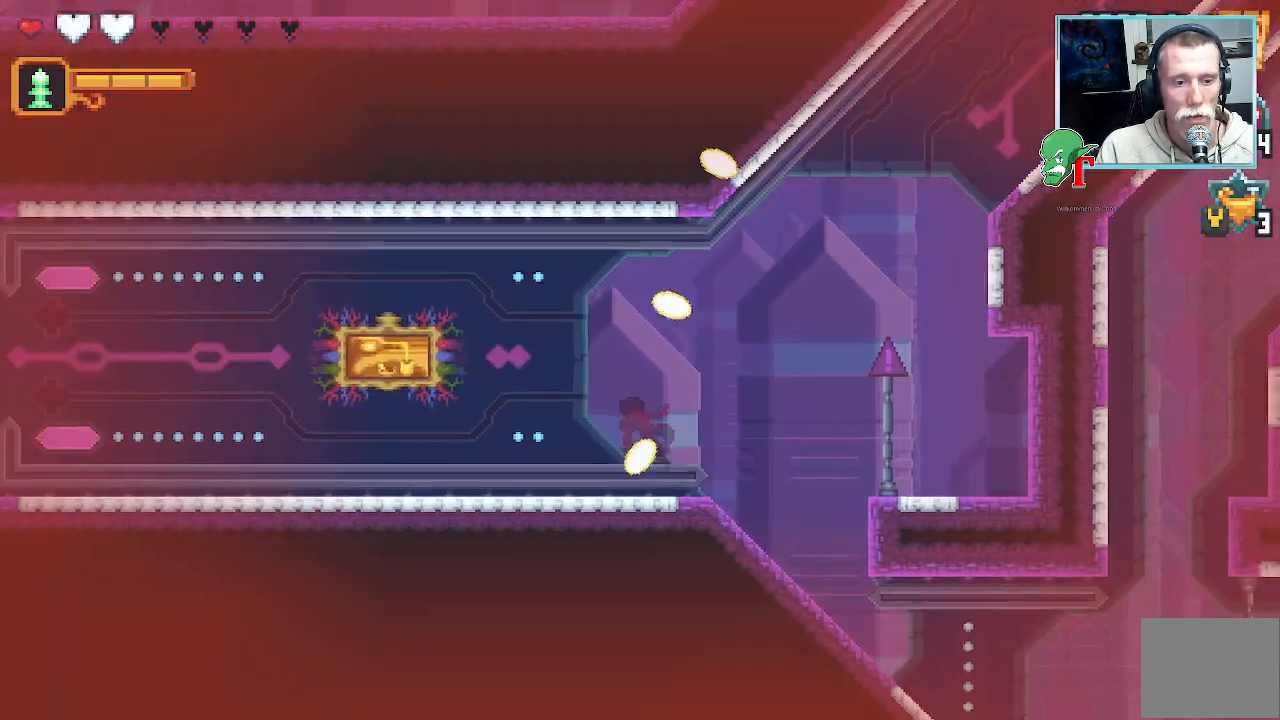
{"buttons": [], "left_stick": "up-left", "right_stick": "center", "events": [[68, "left_stick", "up-right"], [420, "left_stick", "up-left"]]}
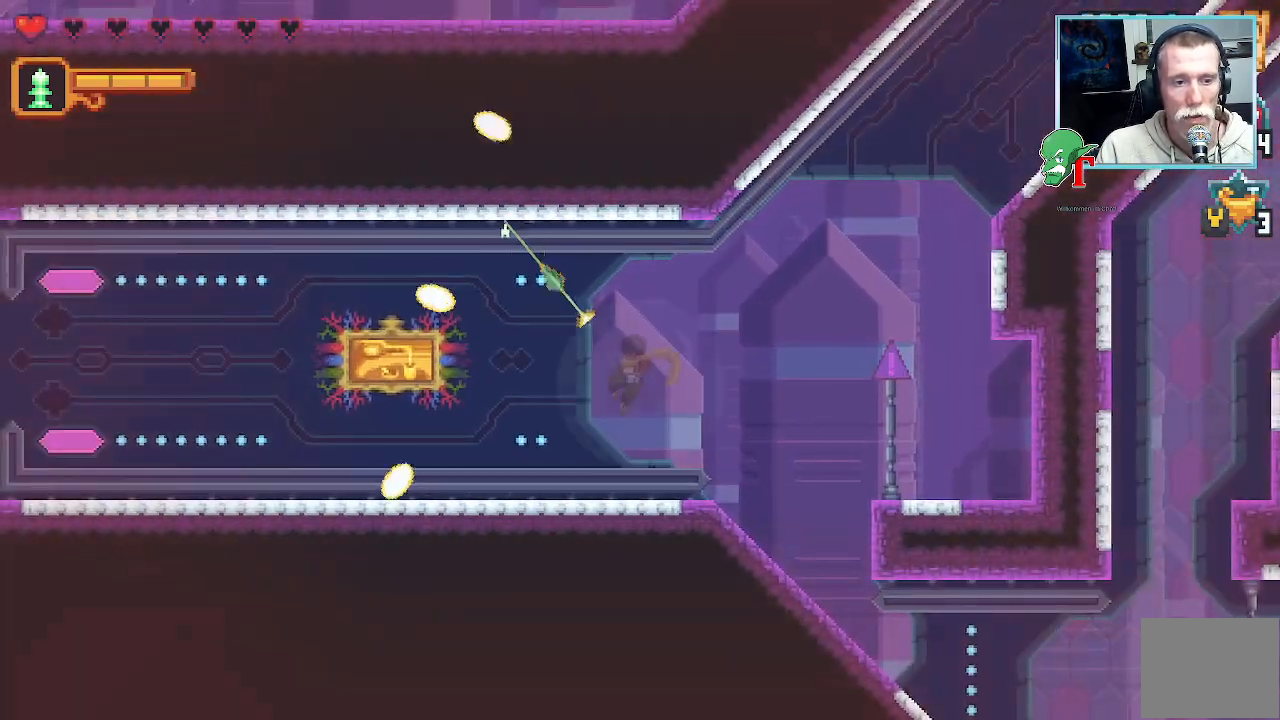
{"buttons": [], "left_stick": "down-left", "right_stick": "center", "events": [[151, "CROSS", "down"], [353, "CROSS", "up"], [454, "left_stick", "down-left"]]}
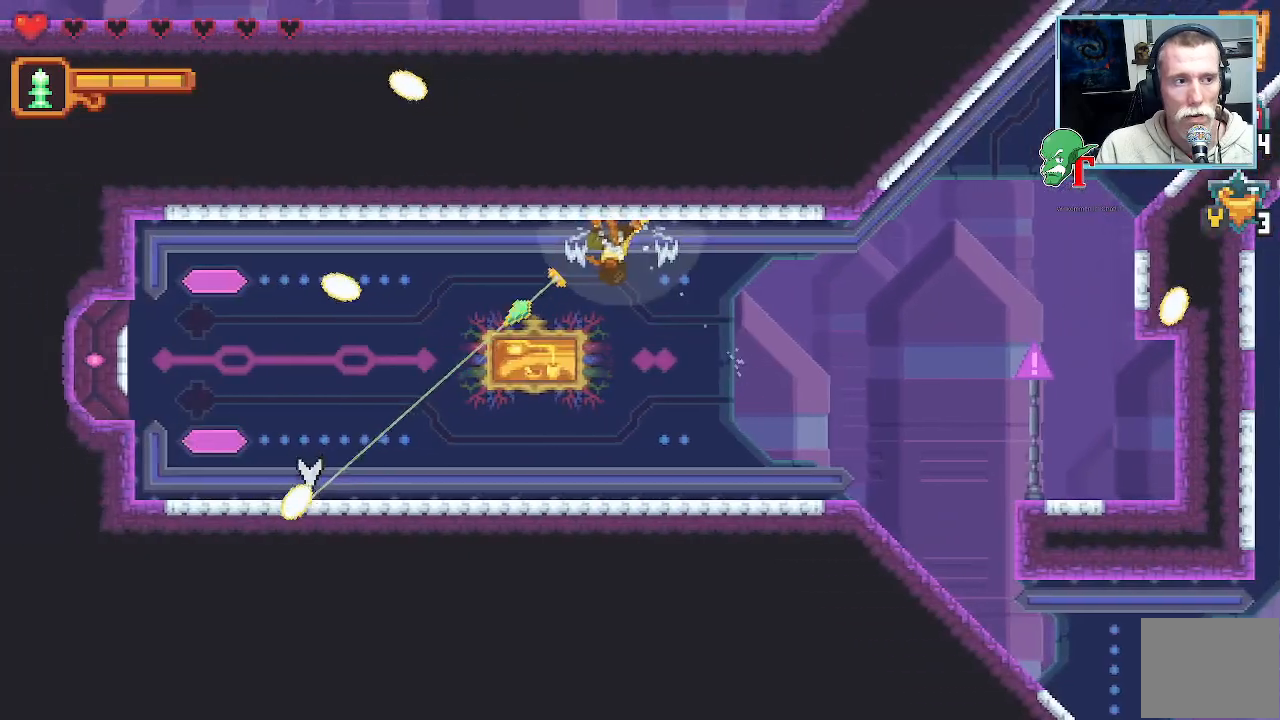
{"buttons": [], "left_stick": "up-left", "right_stick": "center", "events": [[201, "CROSS", "down"], [386, "CROSS", "up"], [436, "left_stick", "up-left"]]}
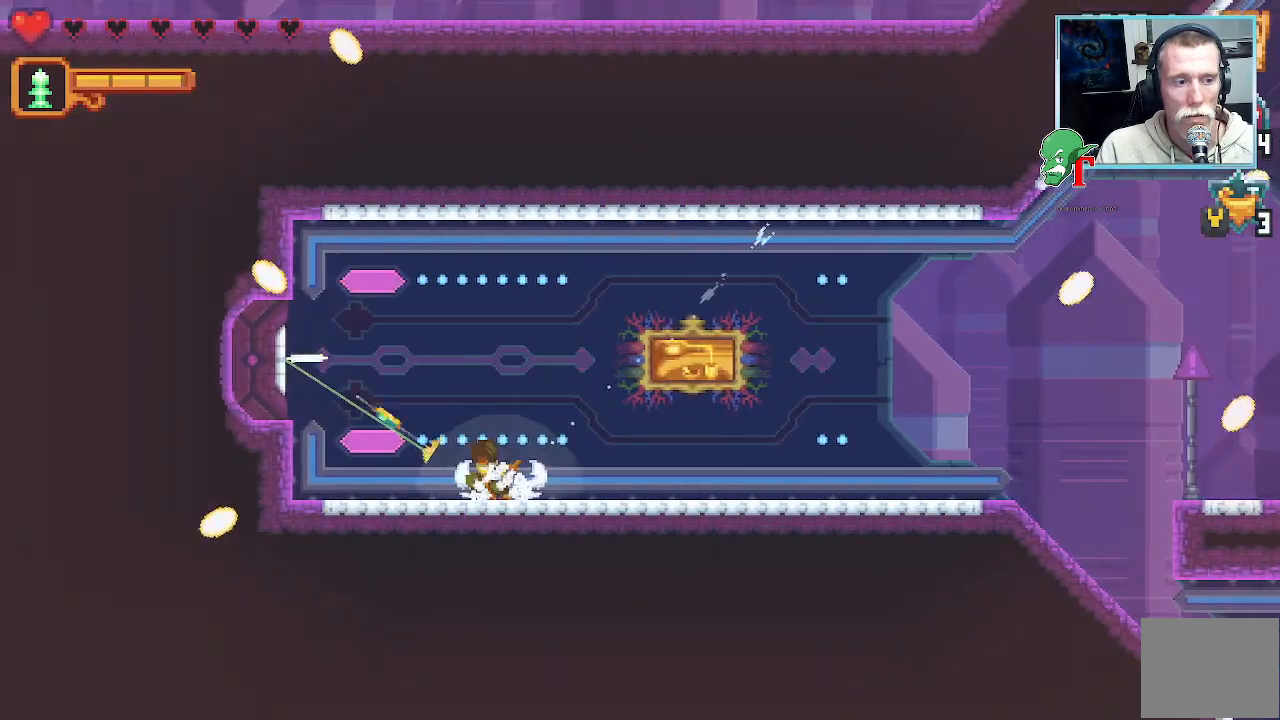
{"buttons": [], "left_stick": "up-left", "right_stick": "center", "events": [[352, "CROSS", "down"], [487, "CROSS", "up"]]}
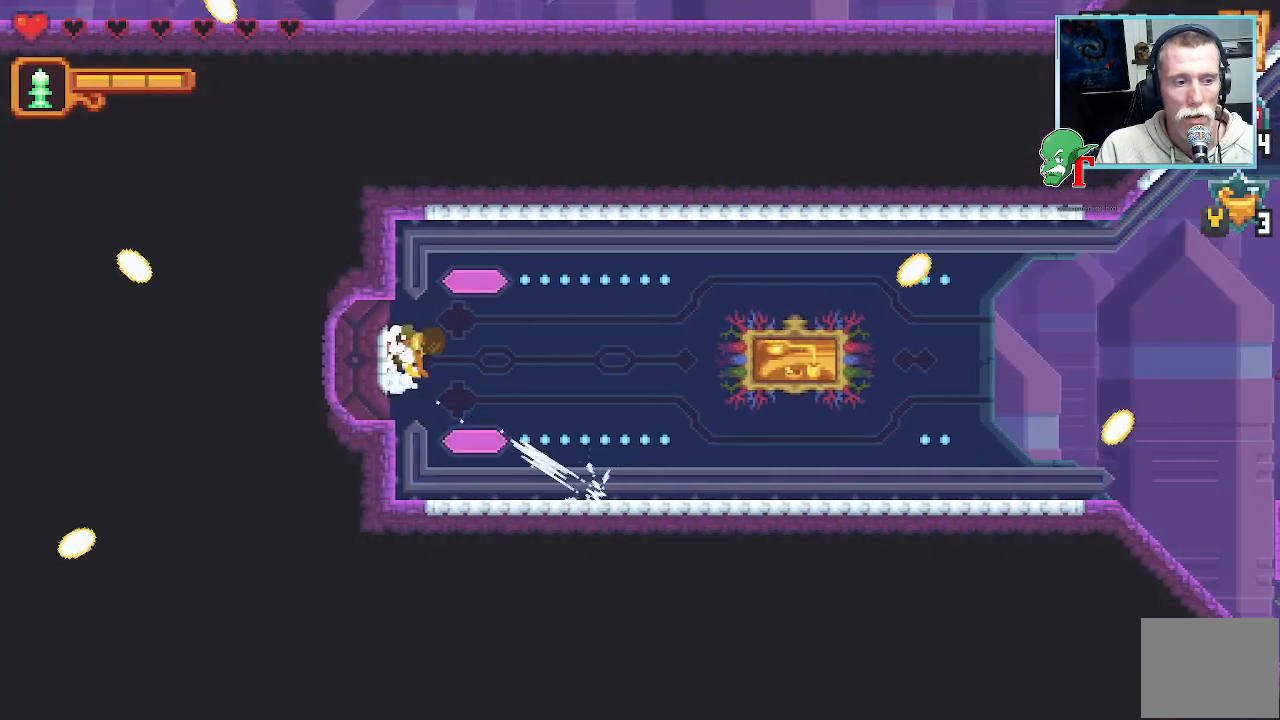
{"buttons": ["CROSS"], "left_stick": "center", "right_stick": "center", "events": [[33, "left_stick", "center"], [386, "CROSS", "down"]]}
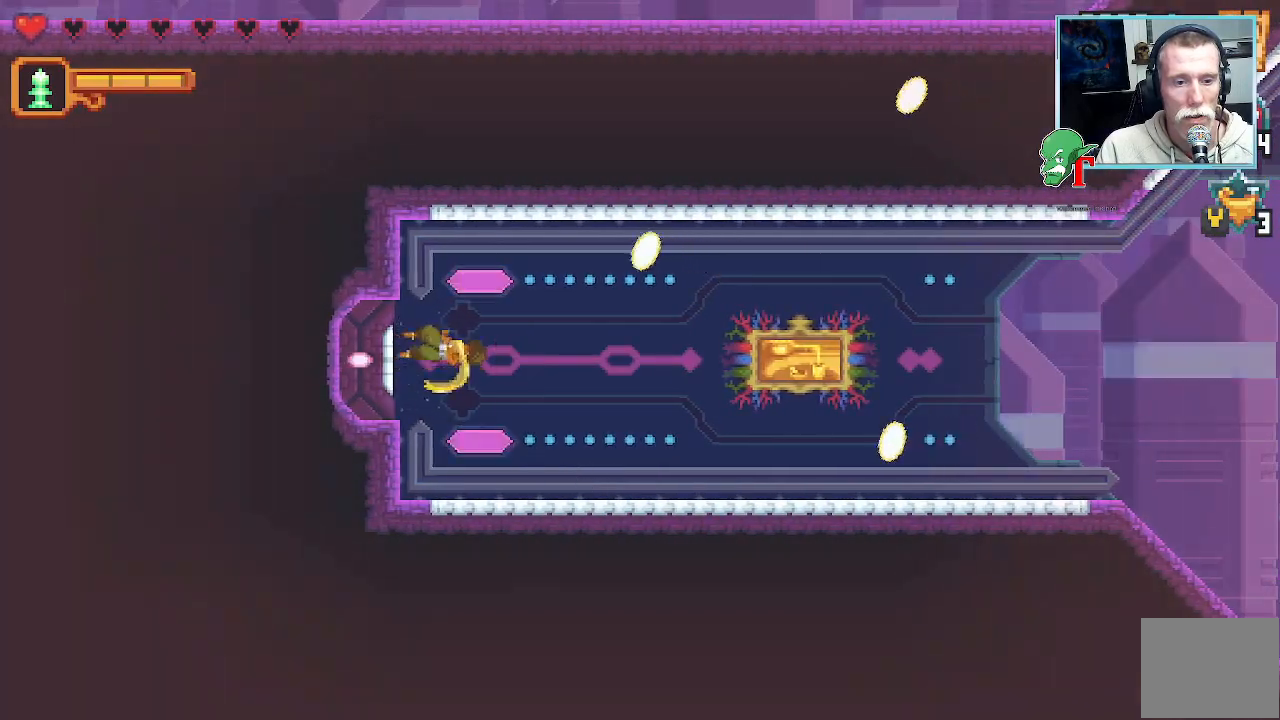
{"buttons": [], "left_stick": "center", "right_stick": "center", "events": [[51, "CROSS", "up"]]}